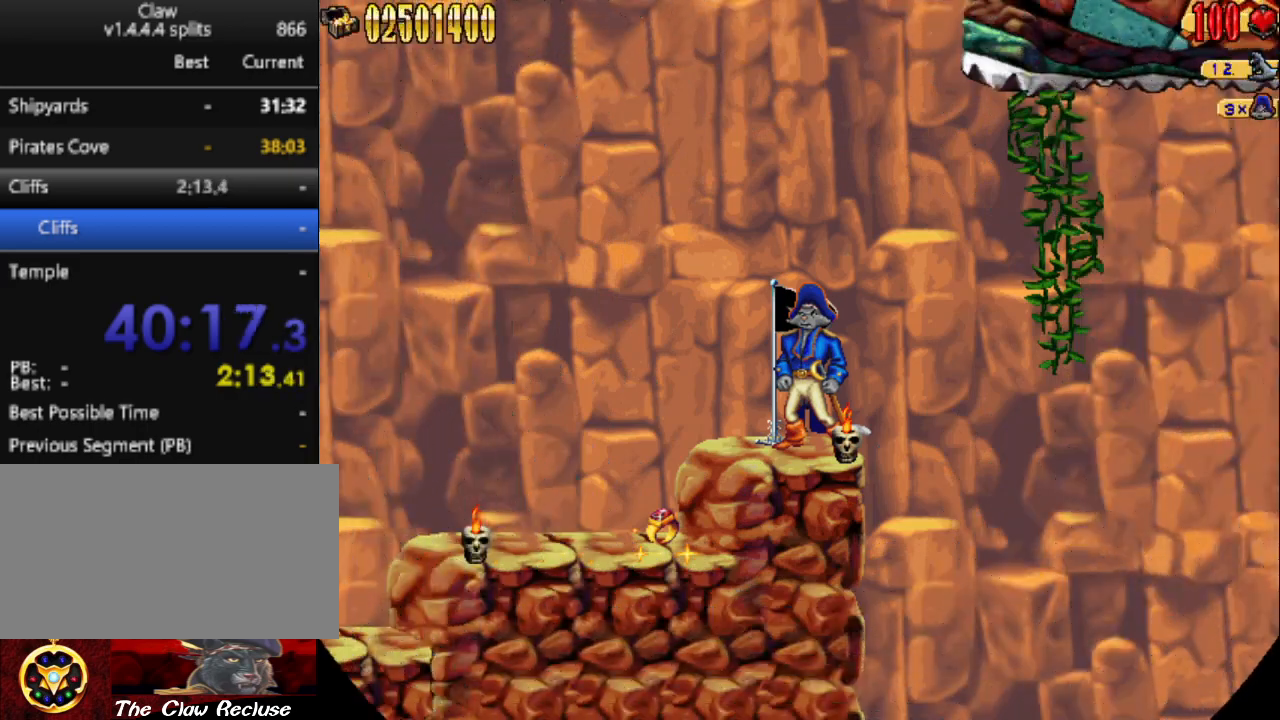
Gameplay with keyboard; each line is a JSON object with the keys held at the frame after it. "events" lists presses ("down") and releases ("up") of "1", "2", "3", "4", "7", "8", "9", "a", "caps_lock", "d", "e", "escape", "f", "num0", "num1", "num2", "num3", "num4", "num5", "num6", "q", "r", "return", "s", "shift", "space", "tab", "tilde" and "w" between this image and that frame as [ms after this image, input, new state], when the widget could be followed in between. No other keys are recorded. Mouse input is not recorded.
{"keys": [], "events": [[417, "d", "down"], [467, "d", "up"]]}
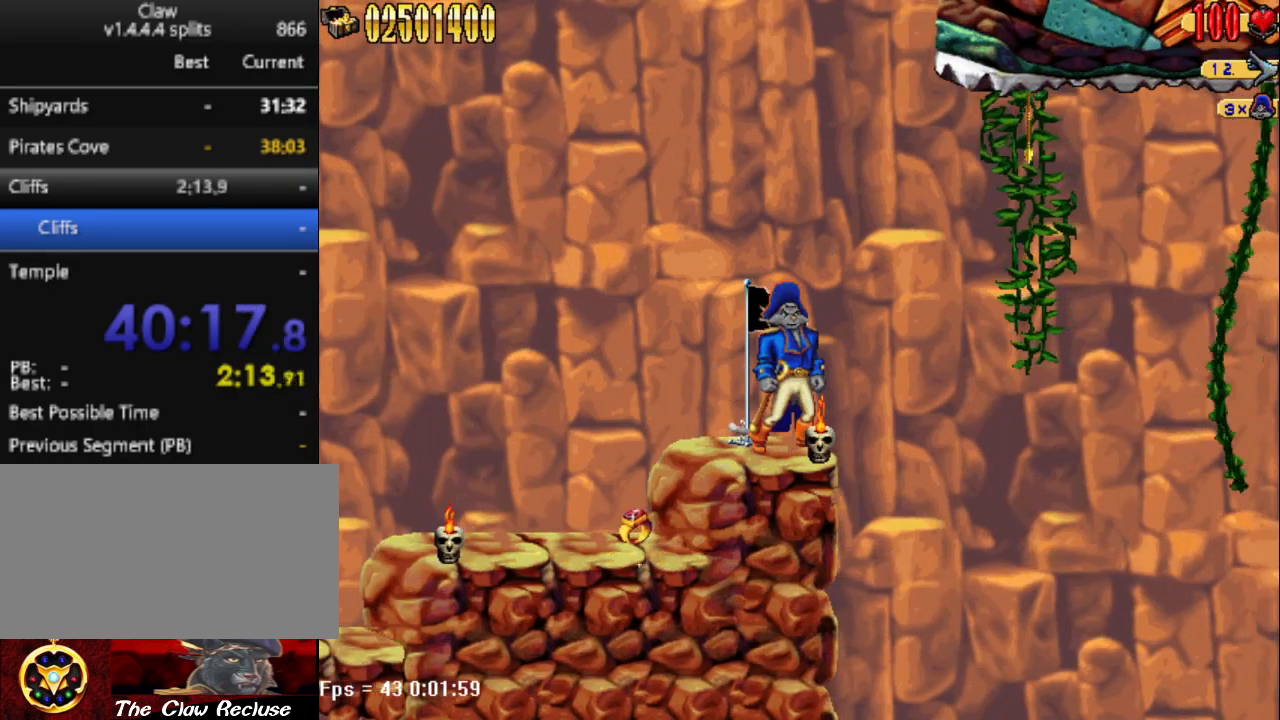
{"keys": [], "events": []}
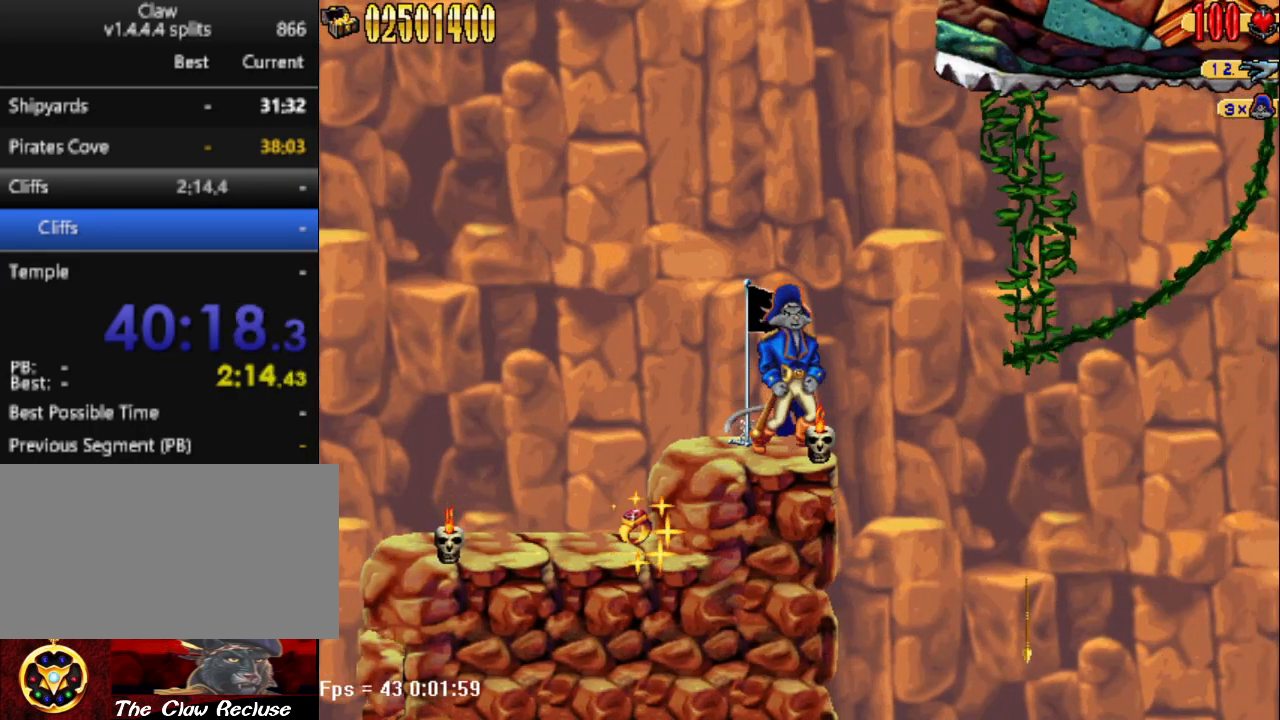
{"keys": [], "events": [[217, "d", "down"], [250, "d", "up"]]}
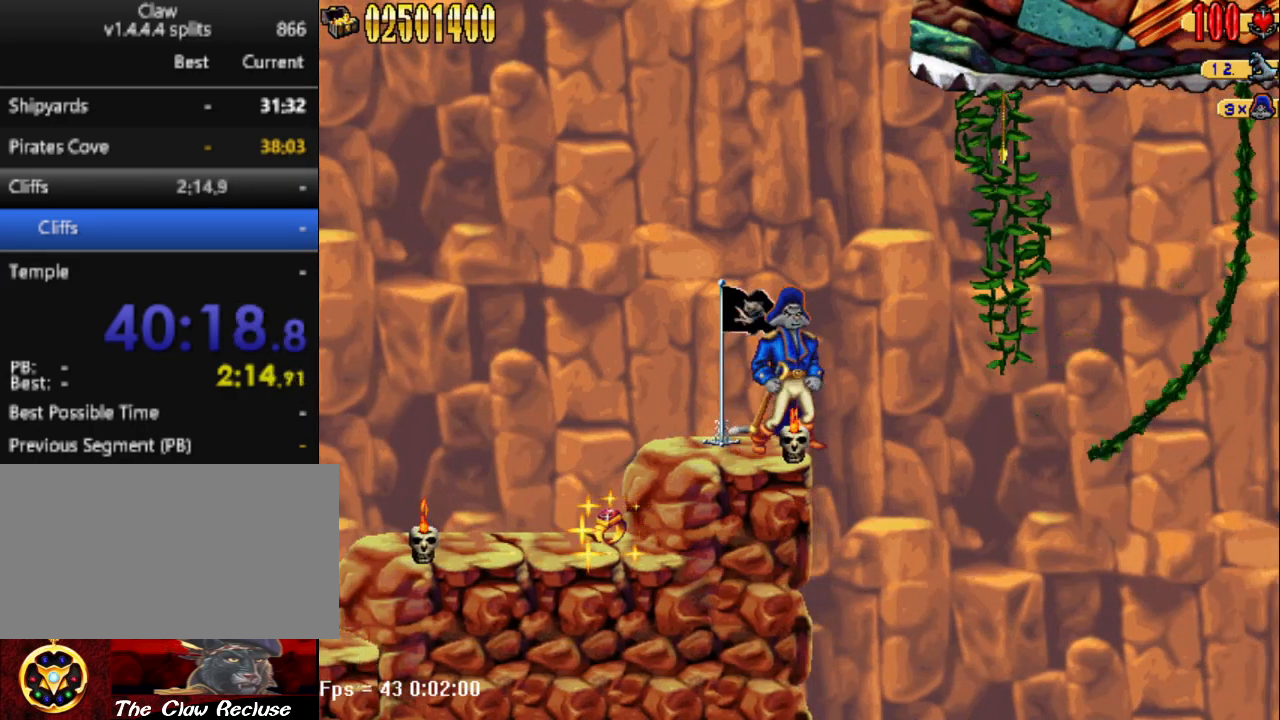
{"keys": [], "events": []}
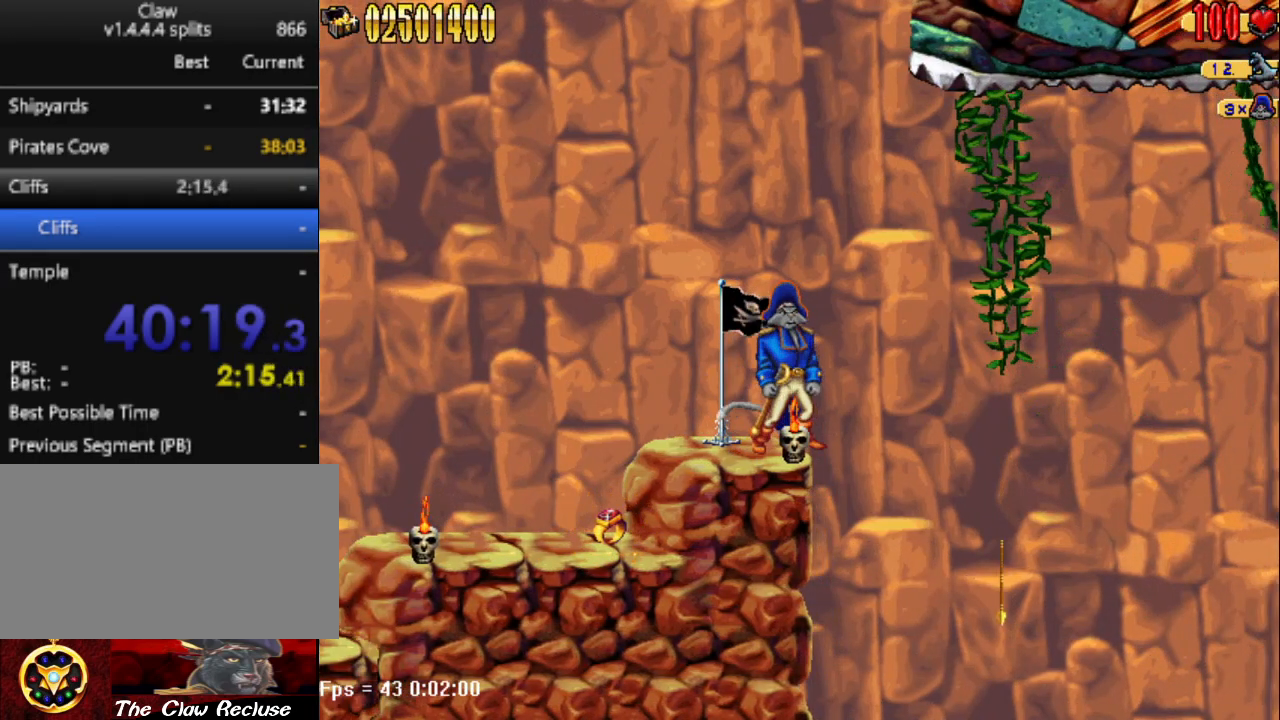
{"keys": [], "events": []}
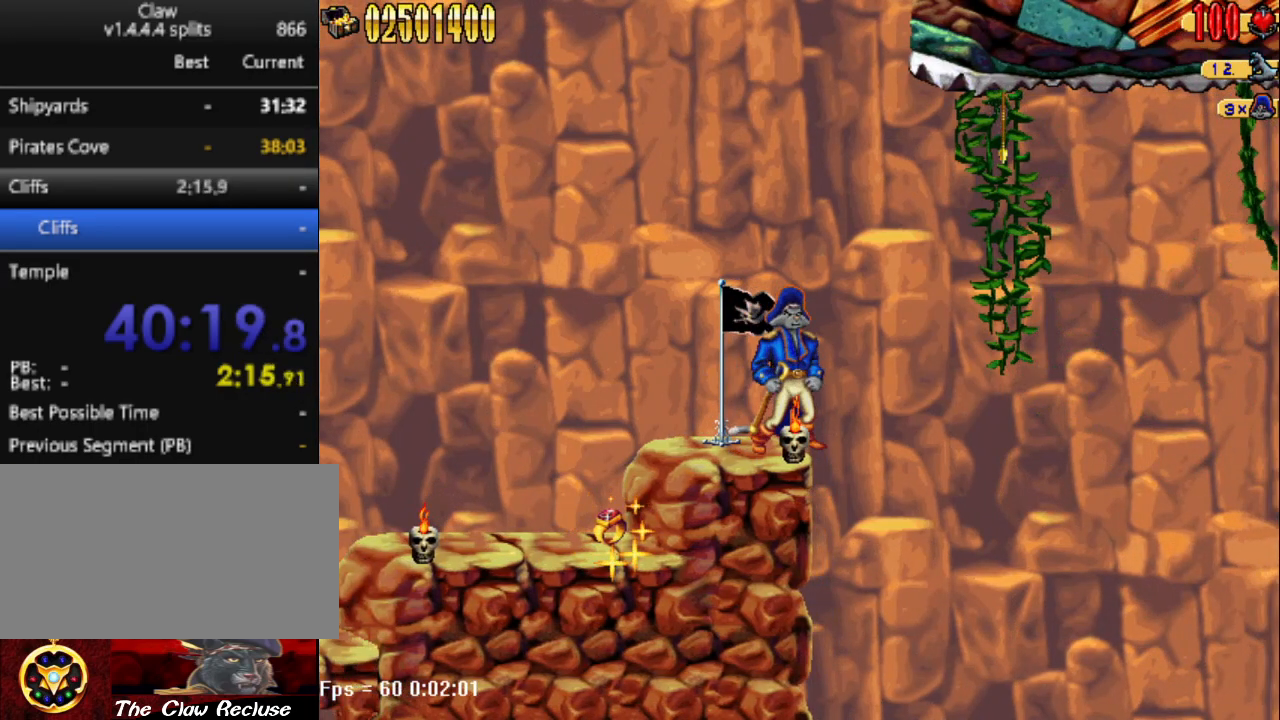
{"keys": ["d"], "events": [[217, "d", "down"], [250, "num5", "down"], [450, "num5", "up"]]}
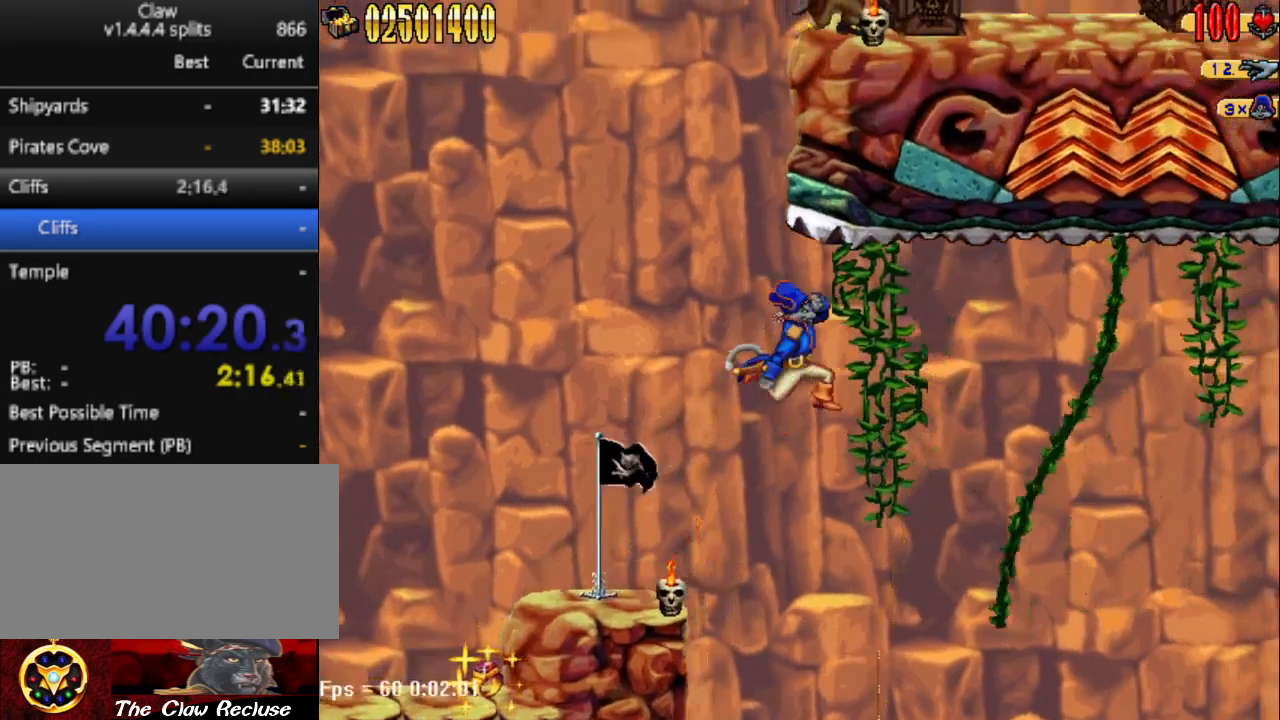
{"keys": ["d"], "events": []}
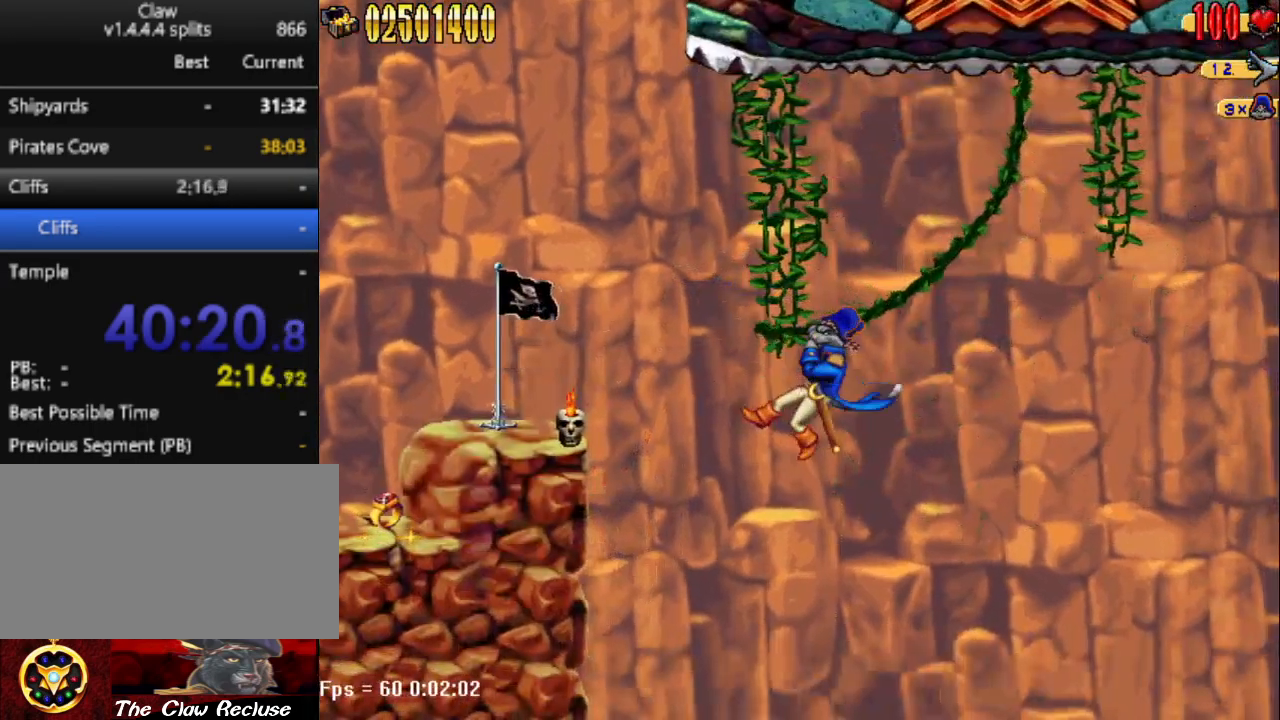
{"keys": ["d"], "events": []}
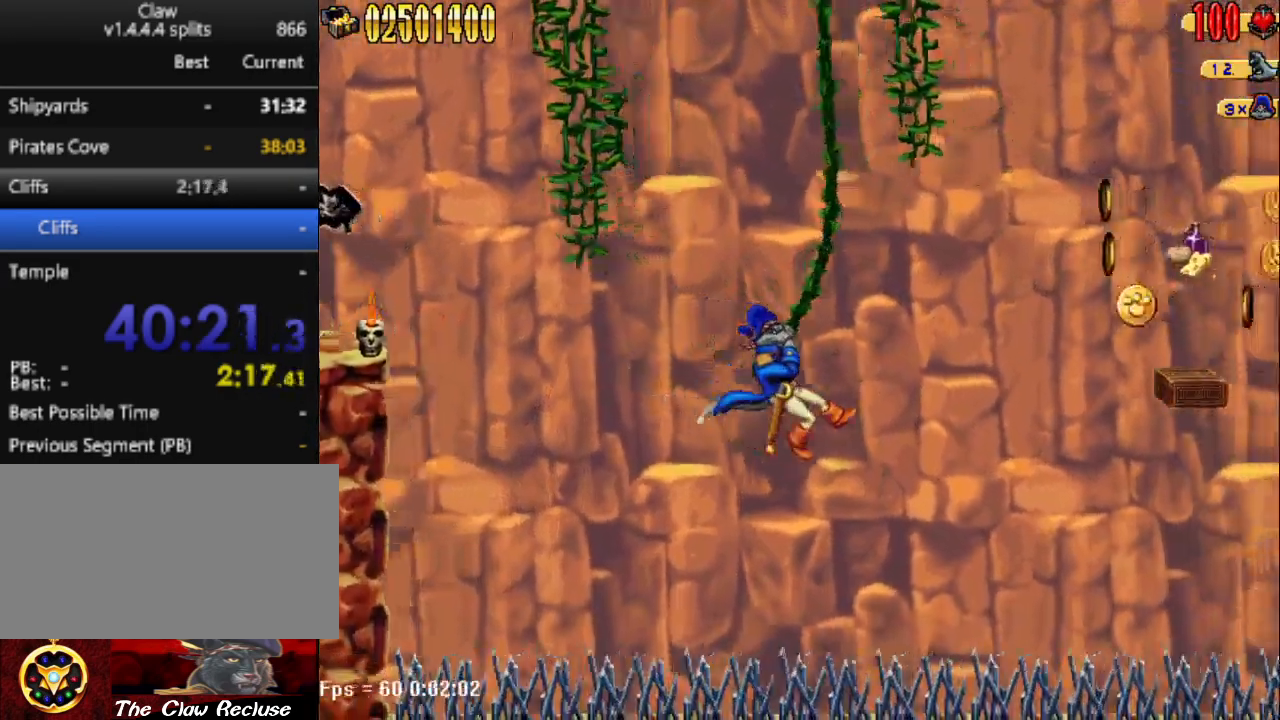
{"keys": ["d", "num5"], "events": [[450, "num5", "down"]]}
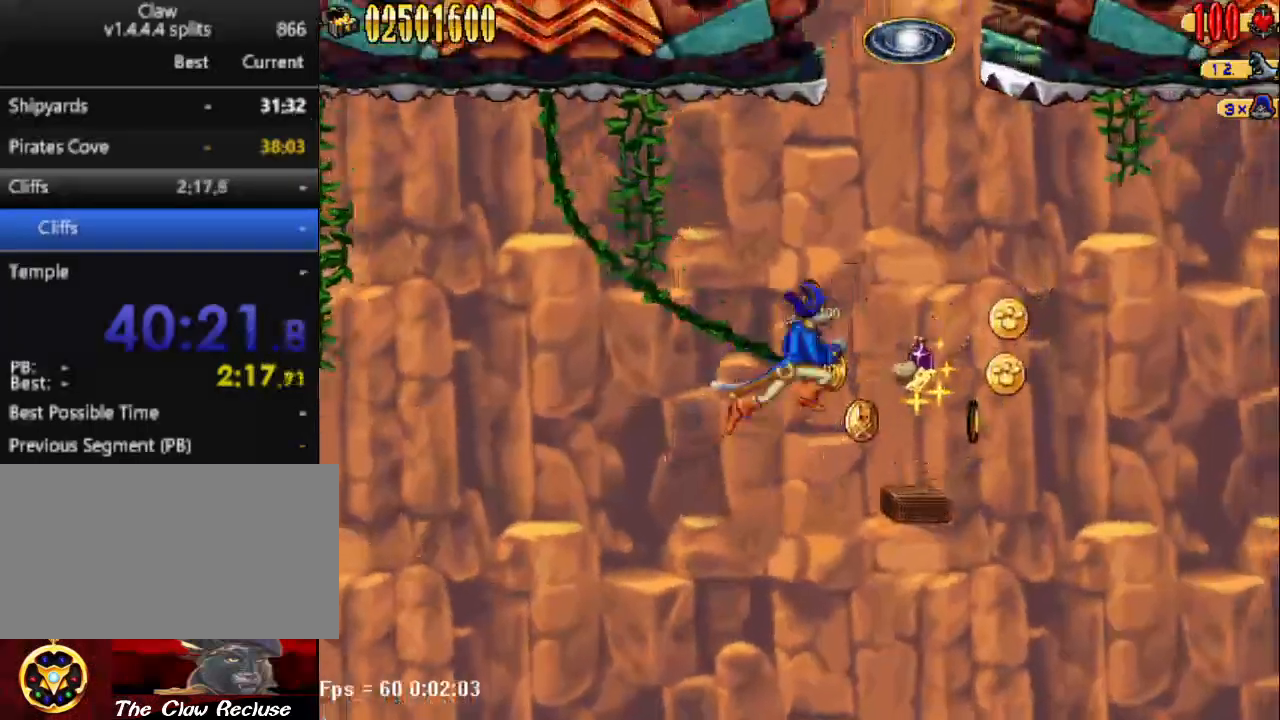
{"keys": [], "events": [[83, "num5", "up"], [383, "d", "up"]]}
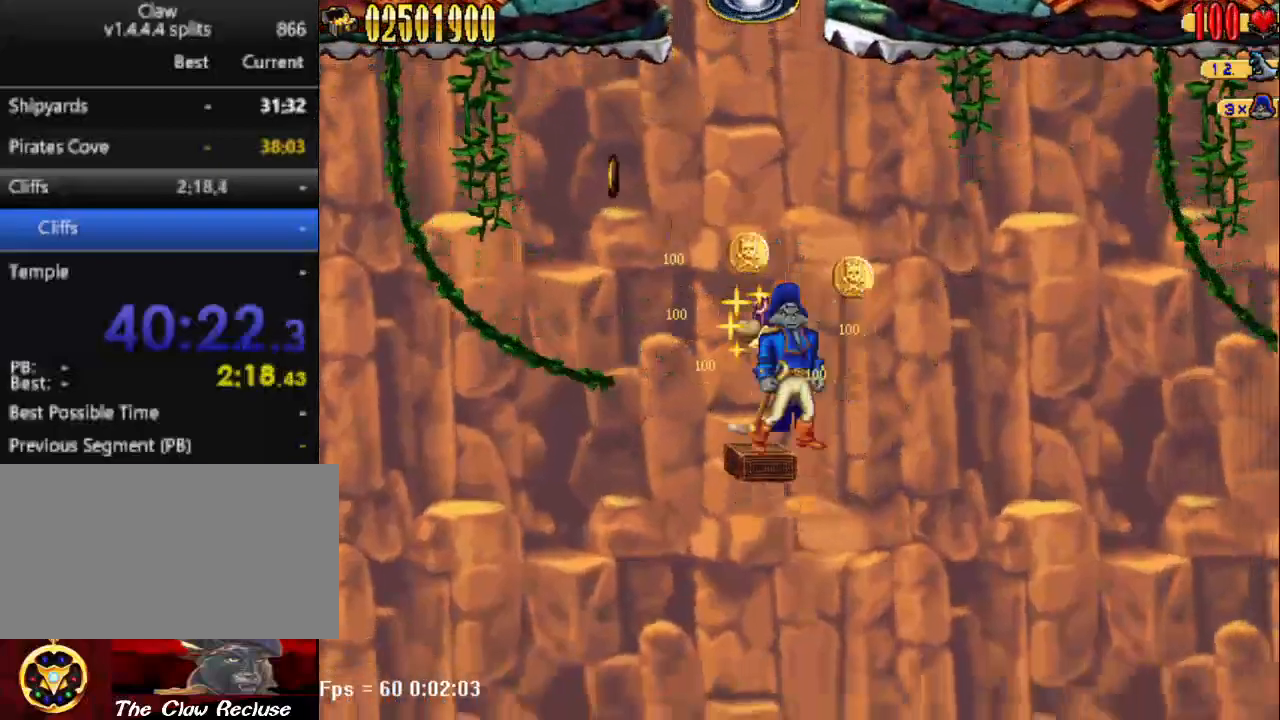
{"keys": ["d"], "events": [[283, "num5", "down"], [333, "d", "down"], [483, "num5", "up"]]}
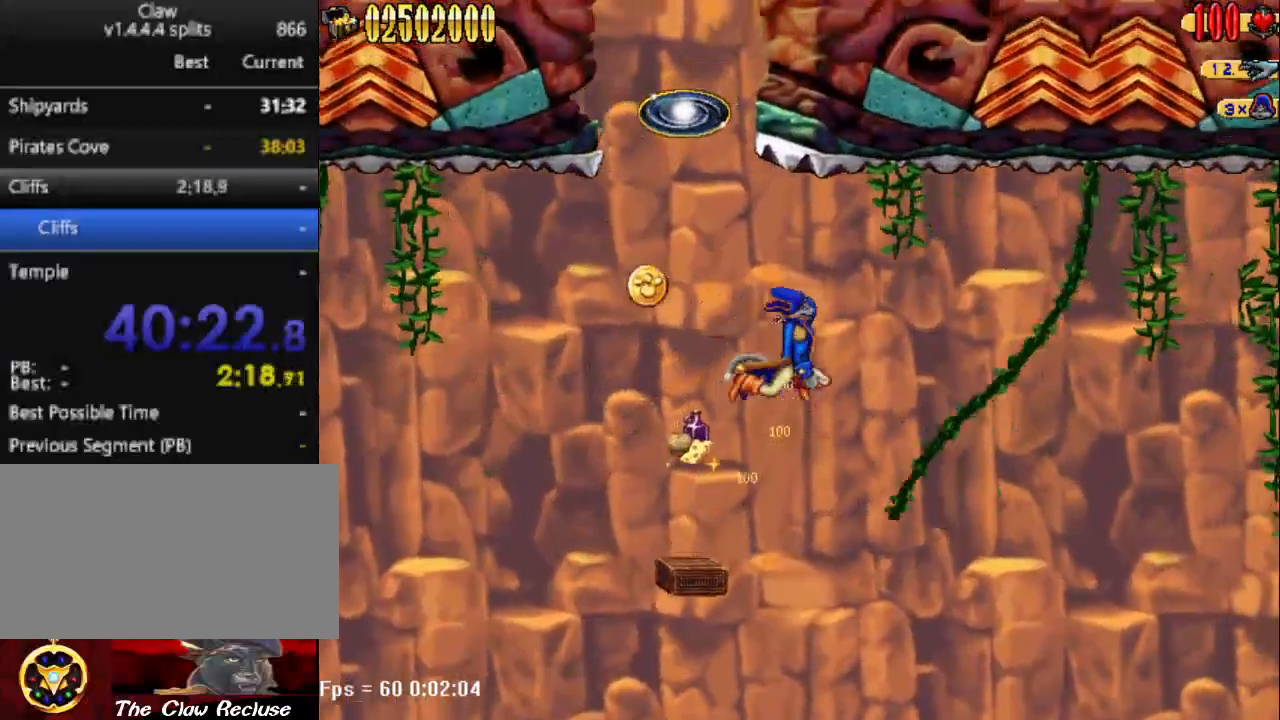
{"keys": [], "events": [[400, "d", "up"]]}
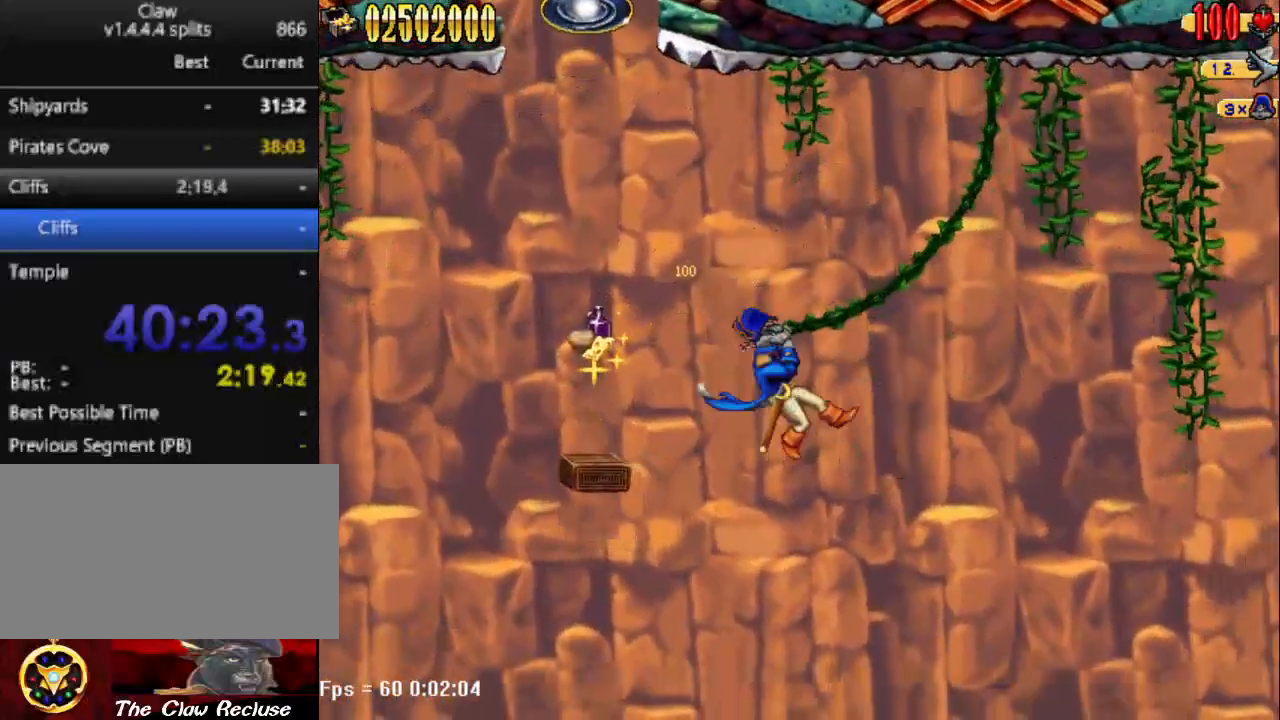
{"keys": ["d"], "events": [[233, "d", "down"]]}
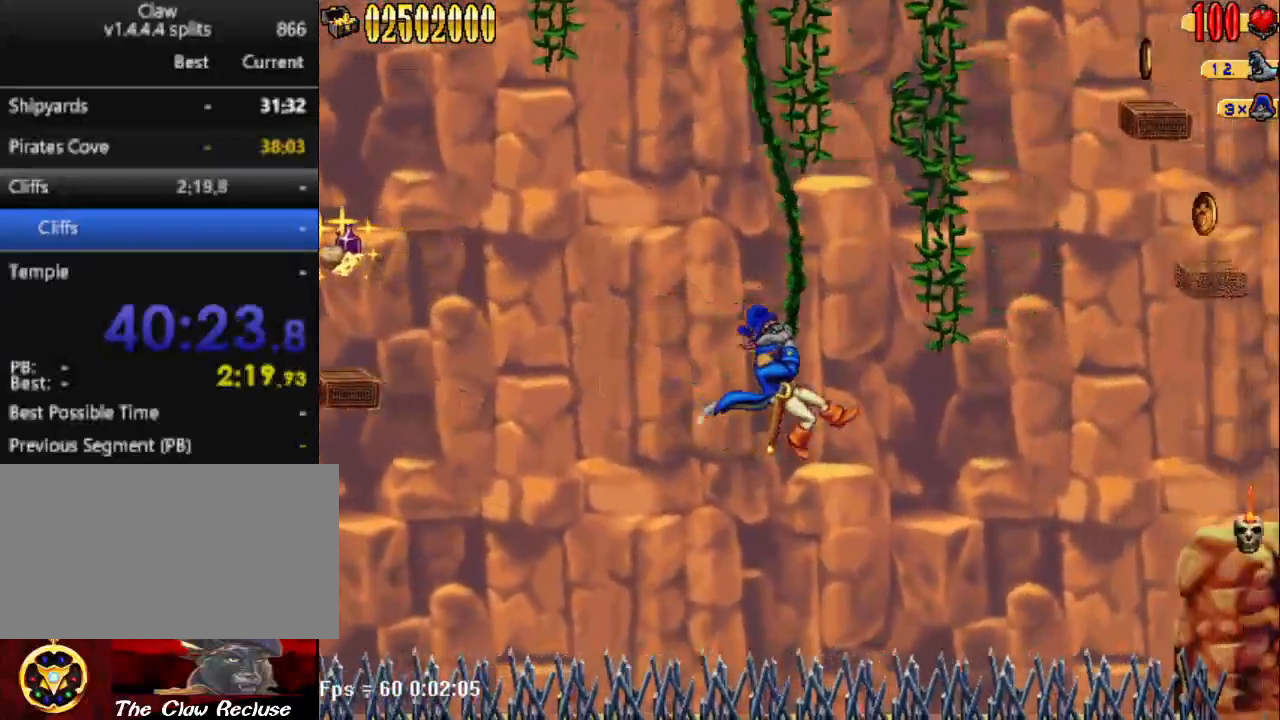
{"keys": ["d", "num5"], "events": [[483, "num5", "down"]]}
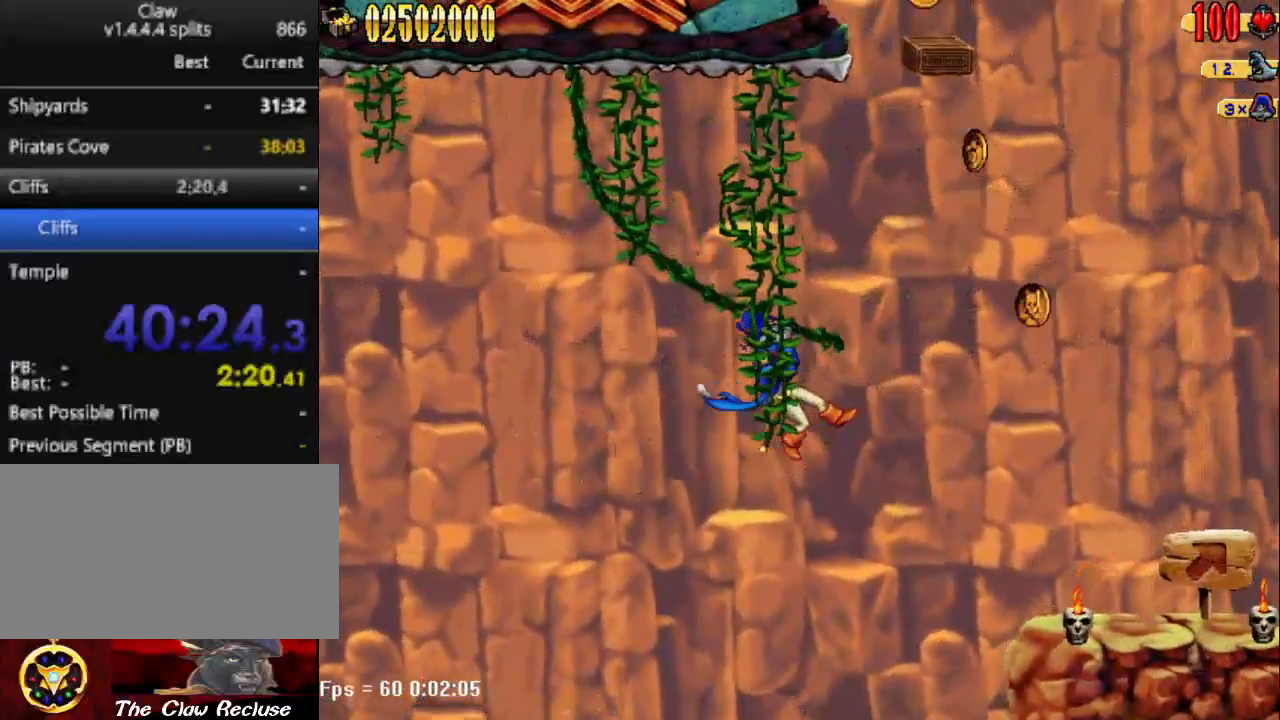
{"keys": ["d", "num5"], "events": []}
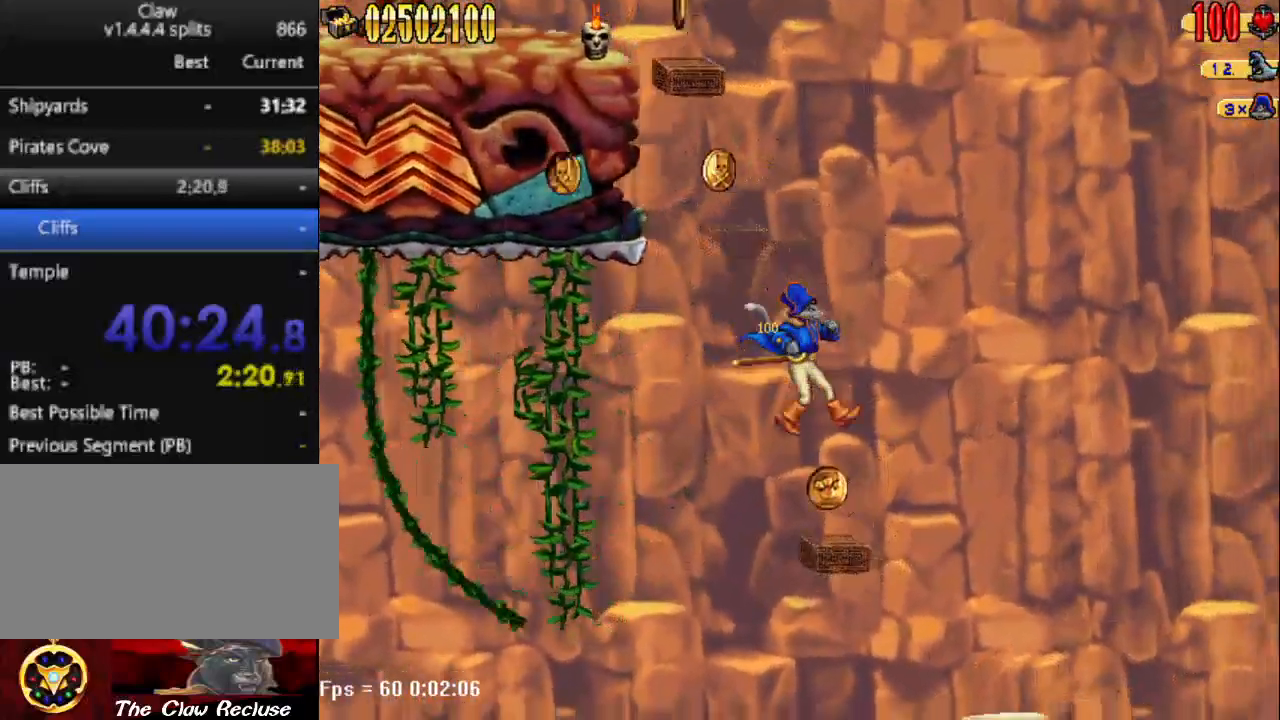
{"keys": ["d"], "events": [[183, "num5", "up"]]}
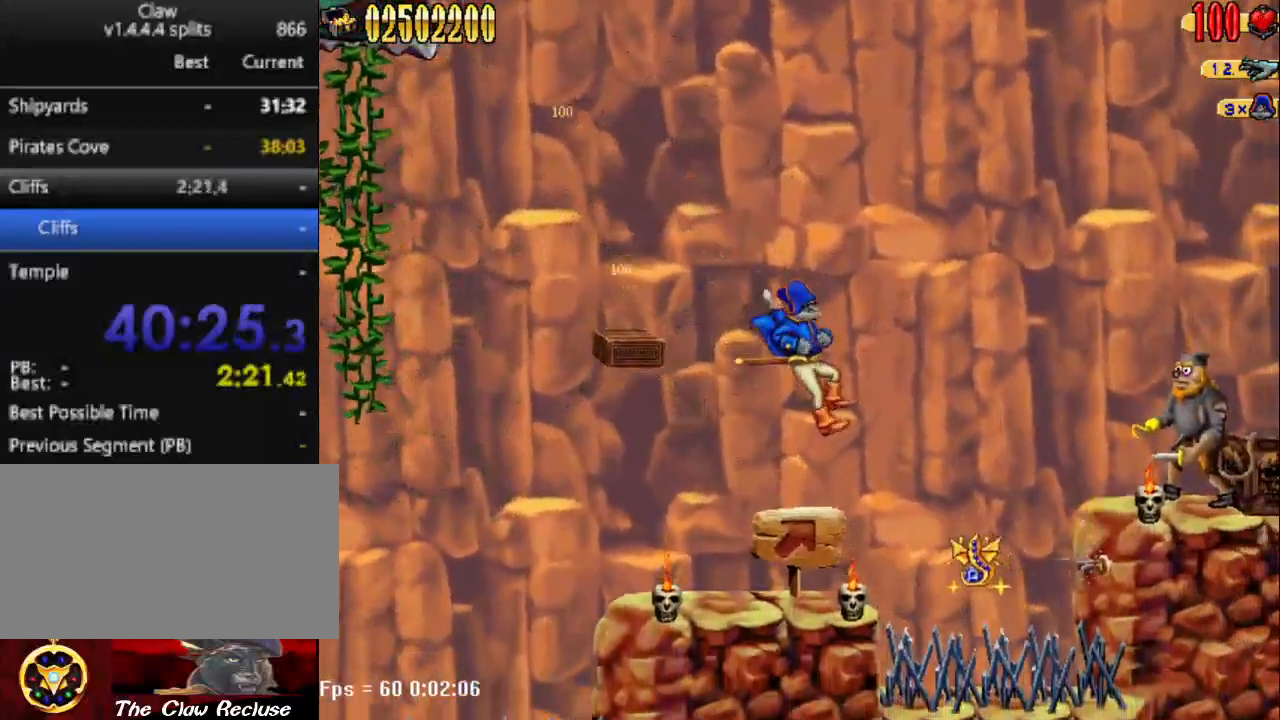
{"keys": [], "events": [[17, "d", "up"], [433, "d", "down"], [467, "d", "up"]]}
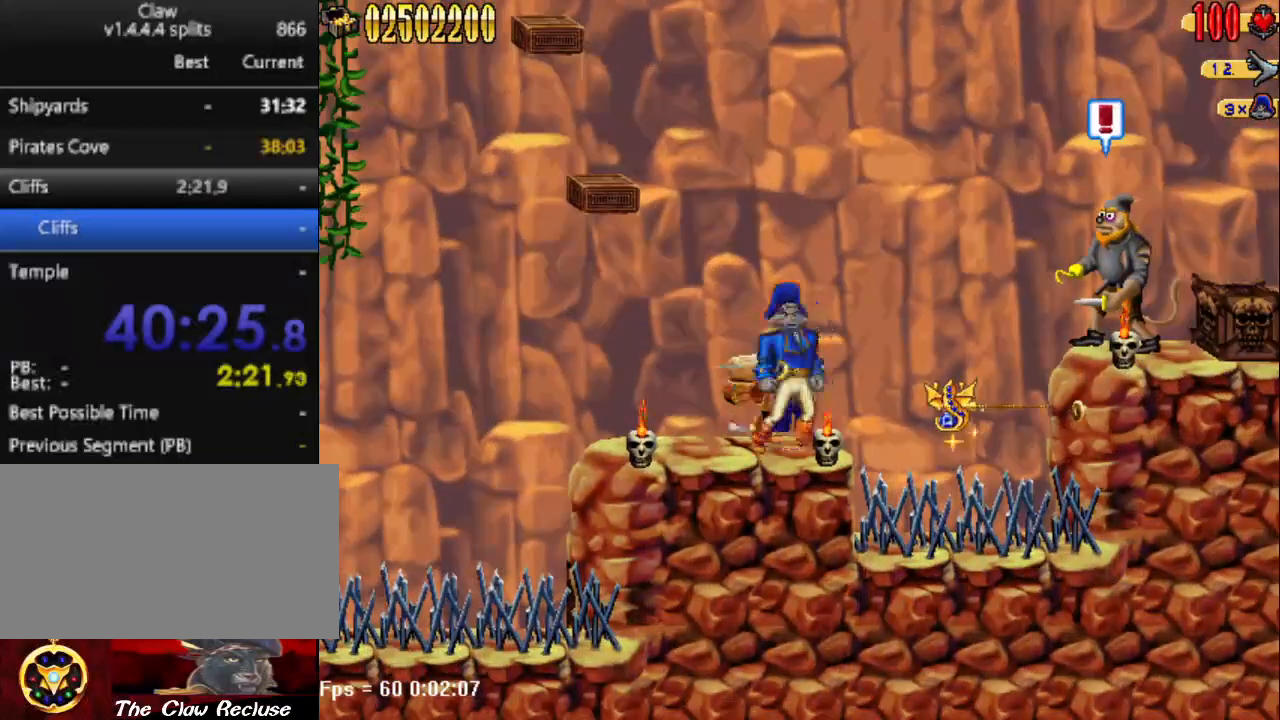
{"keys": ["d"], "events": [[500, "d", "down"]]}
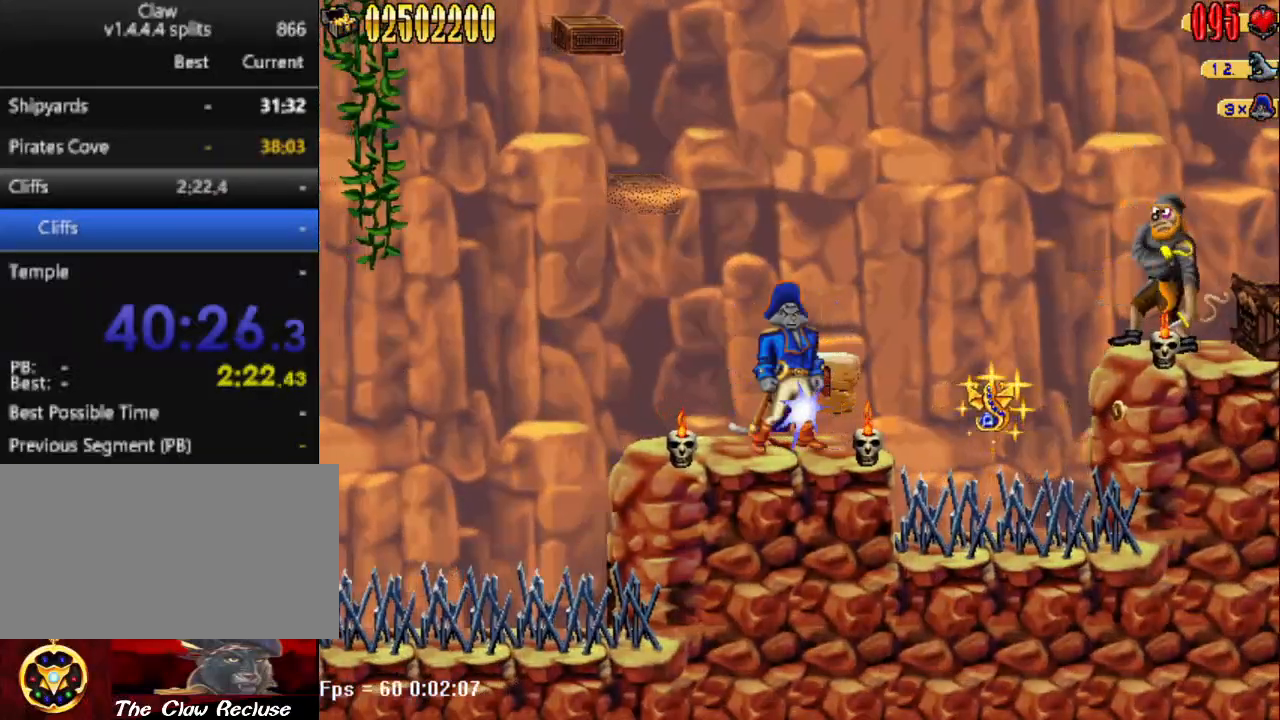
{"keys": [], "events": [[150, "d", "up"], [283, "num1", "down"], [417, "num1", "up"]]}
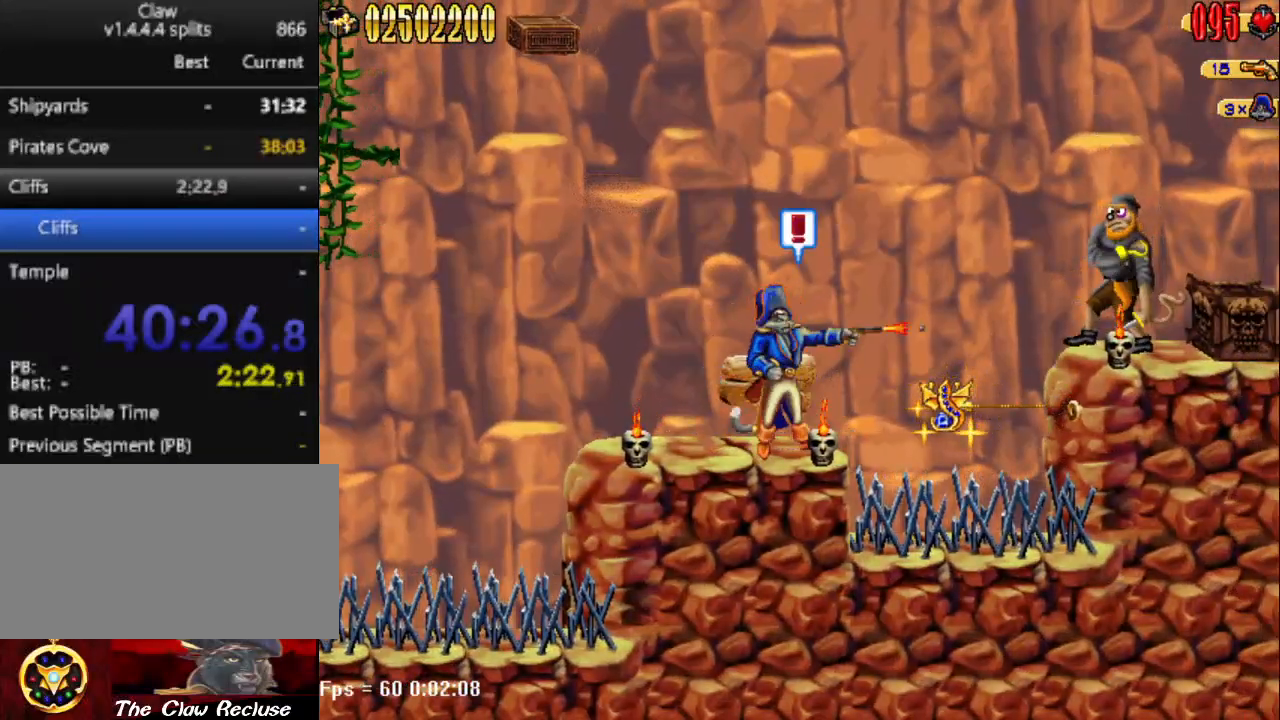
{"keys": [], "events": [[50, "num5", "down"], [250, "num5", "up"]]}
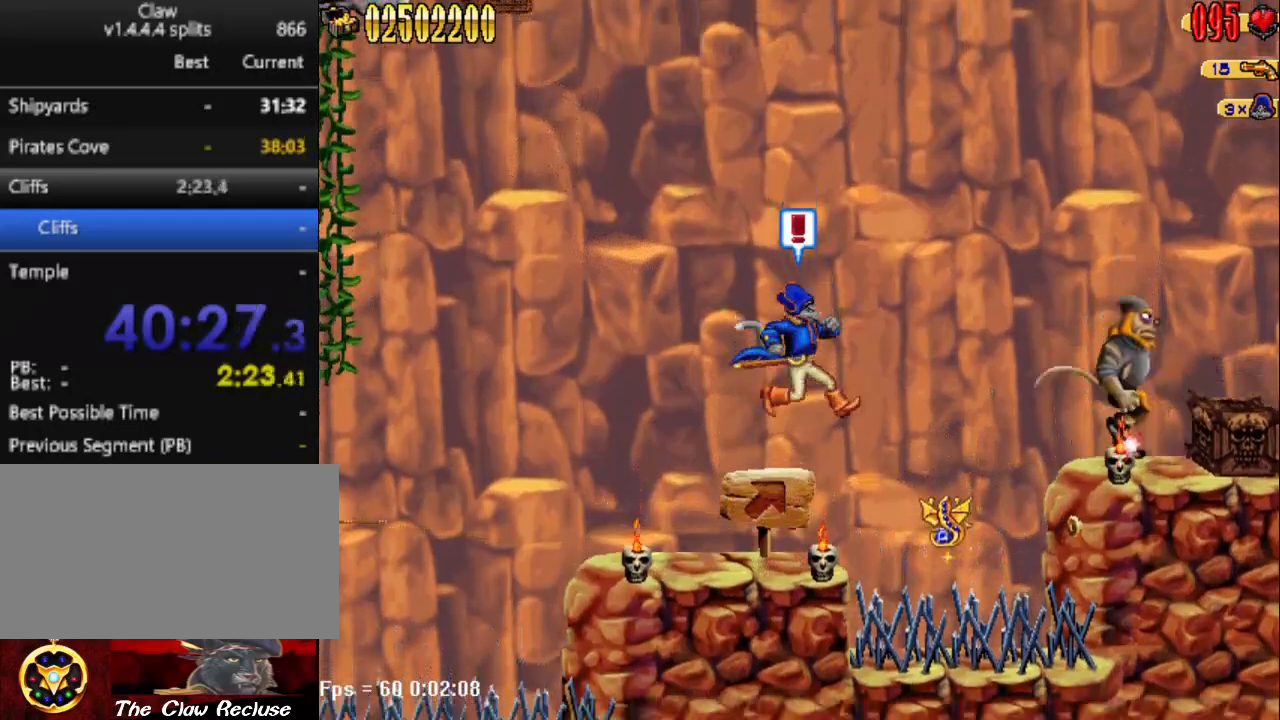
{"keys": [], "events": [[267, "num5", "down"], [350, "num1", "down"], [450, "num1", "up"], [450, "num5", "up"]]}
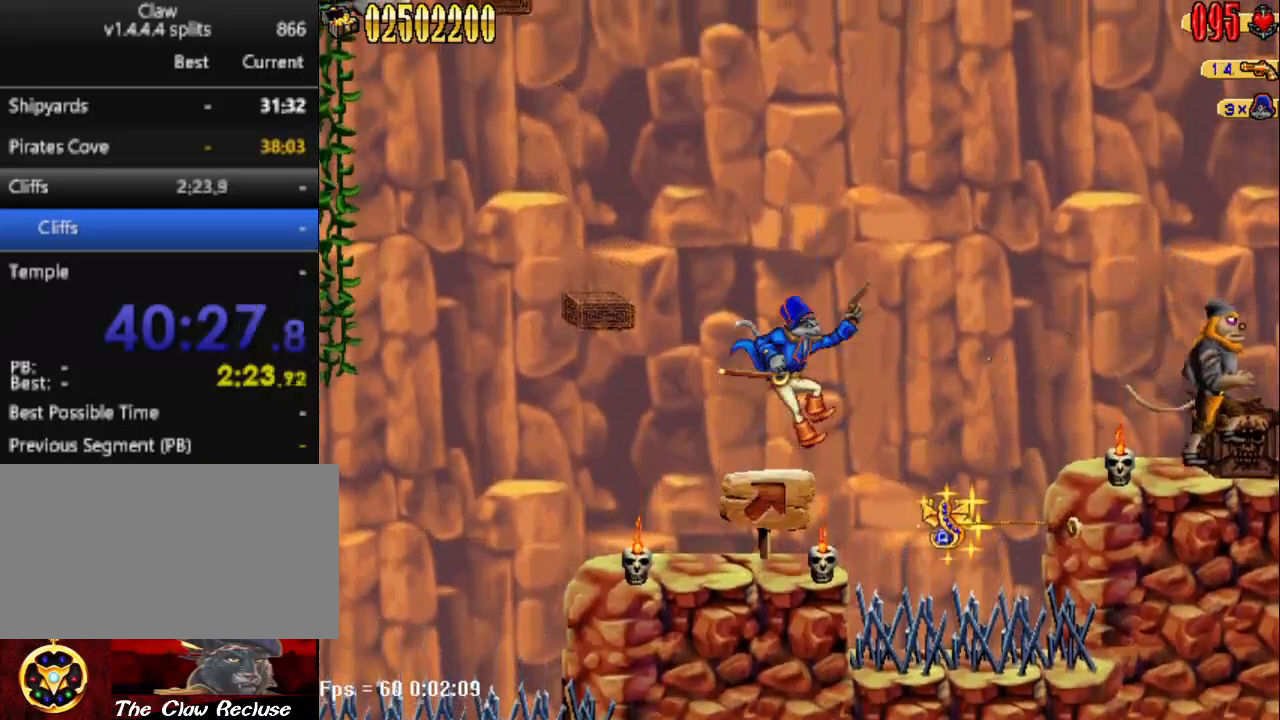
{"keys": [], "events": []}
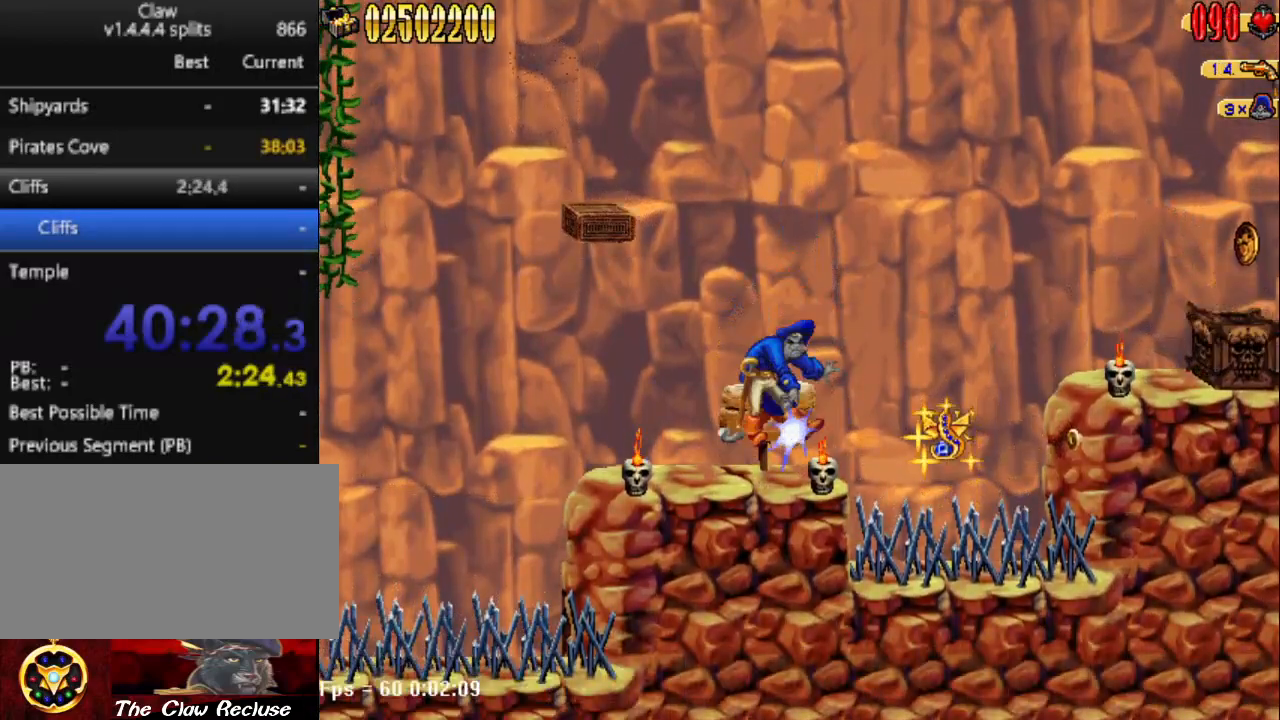
{"keys": [], "events": []}
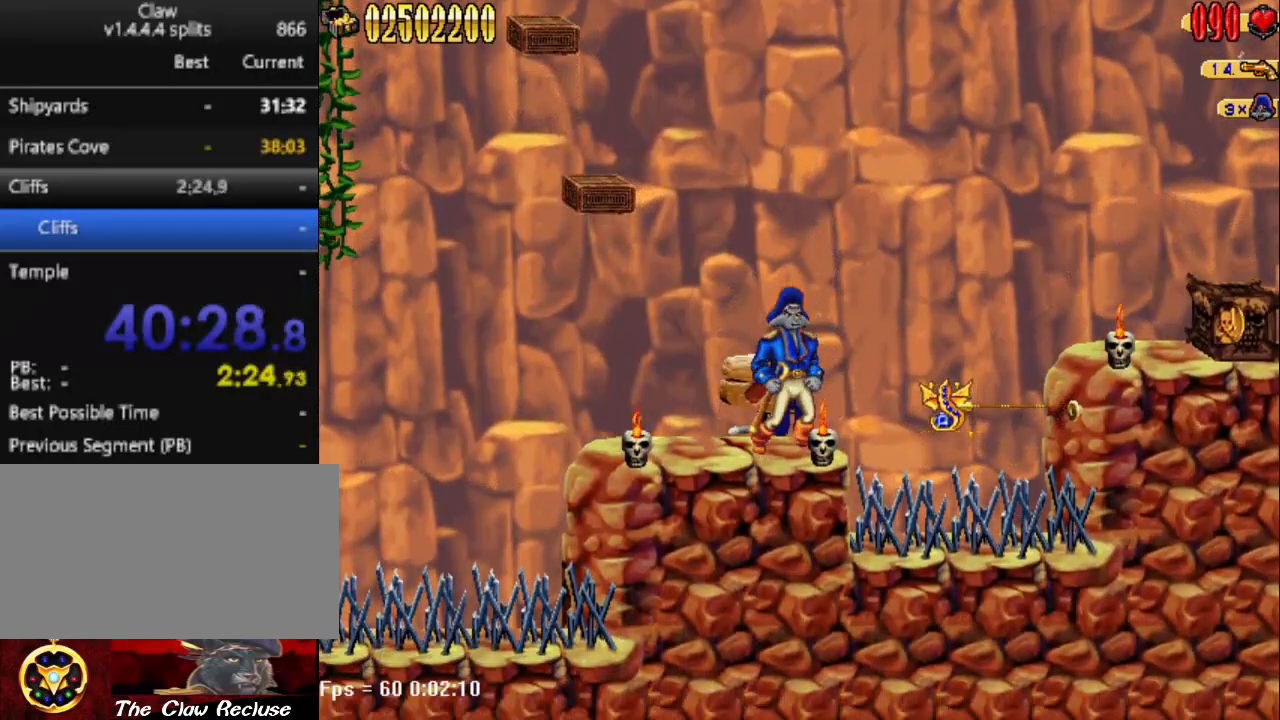
{"keys": [], "events": []}
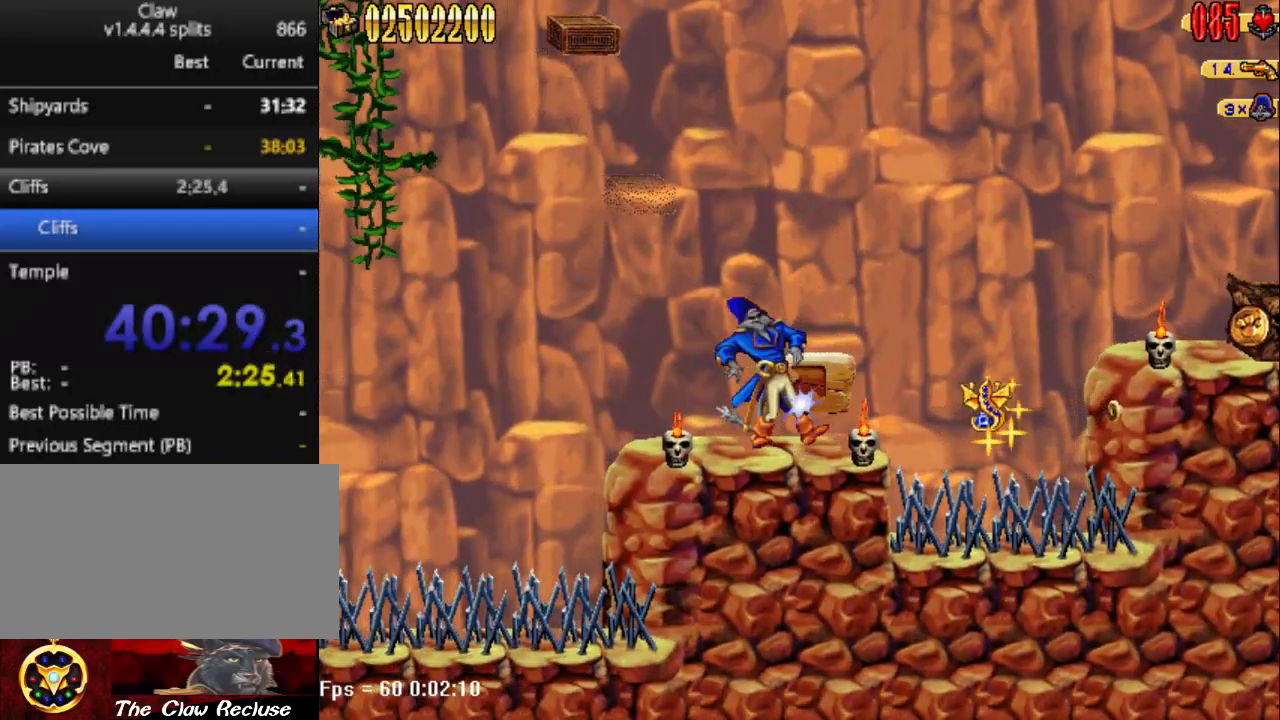
{"keys": ["d", "num5"], "events": [[133, "d", "down"], [267, "num5", "down"]]}
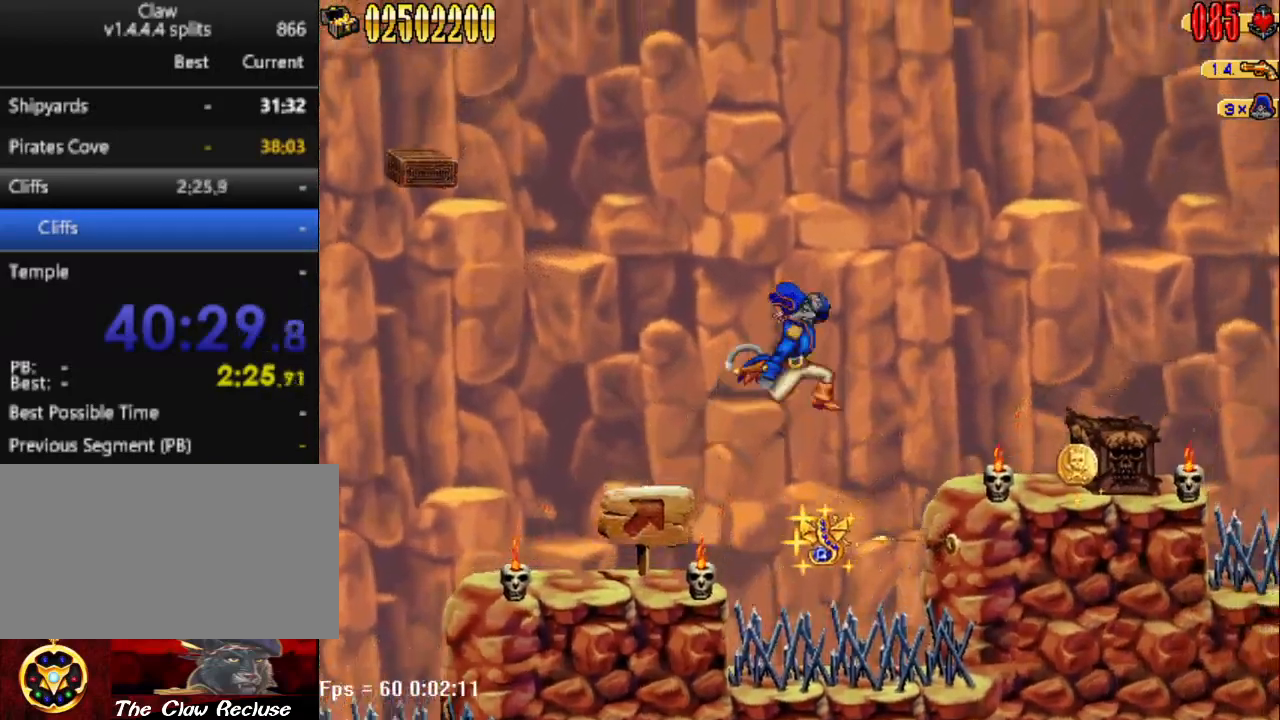
{"keys": ["d", "num5"], "events": []}
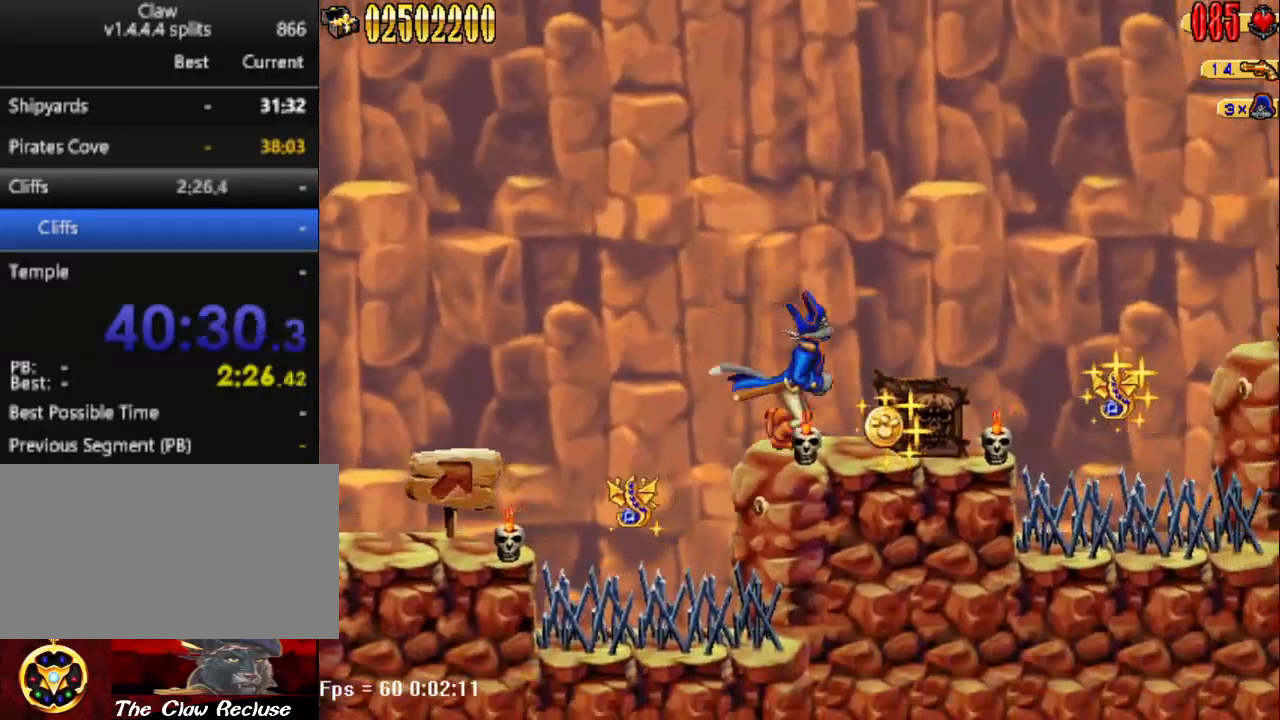
{"keys": [], "events": [[83, "num5", "up"], [450, "d", "up"]]}
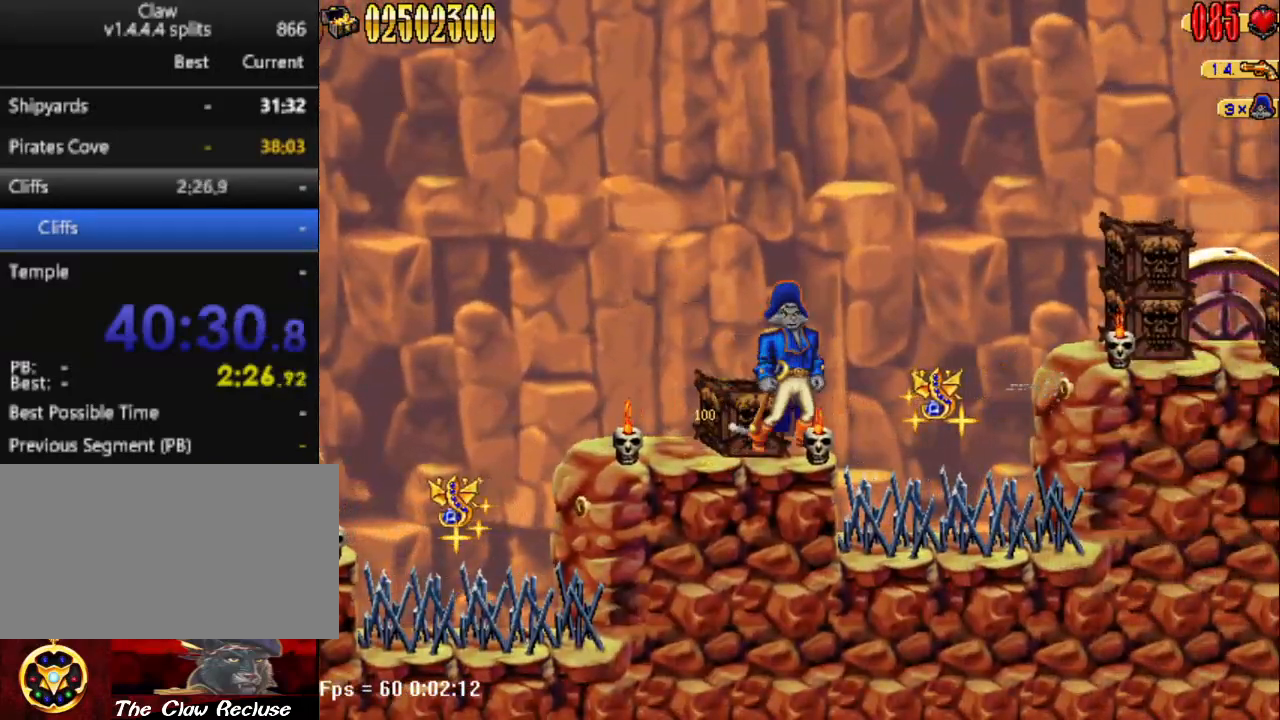
{"keys": ["num5"], "events": [[317, "num5", "down"]]}
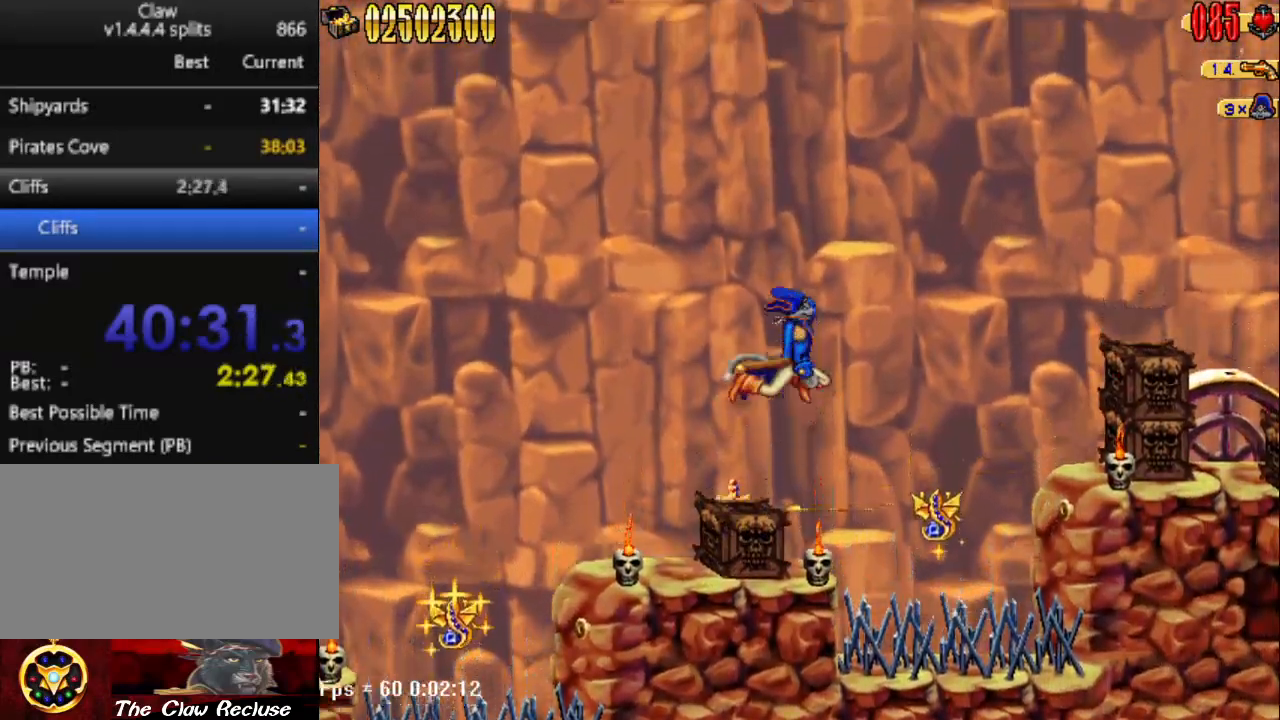
{"keys": [], "events": [[67, "num5", "up"]]}
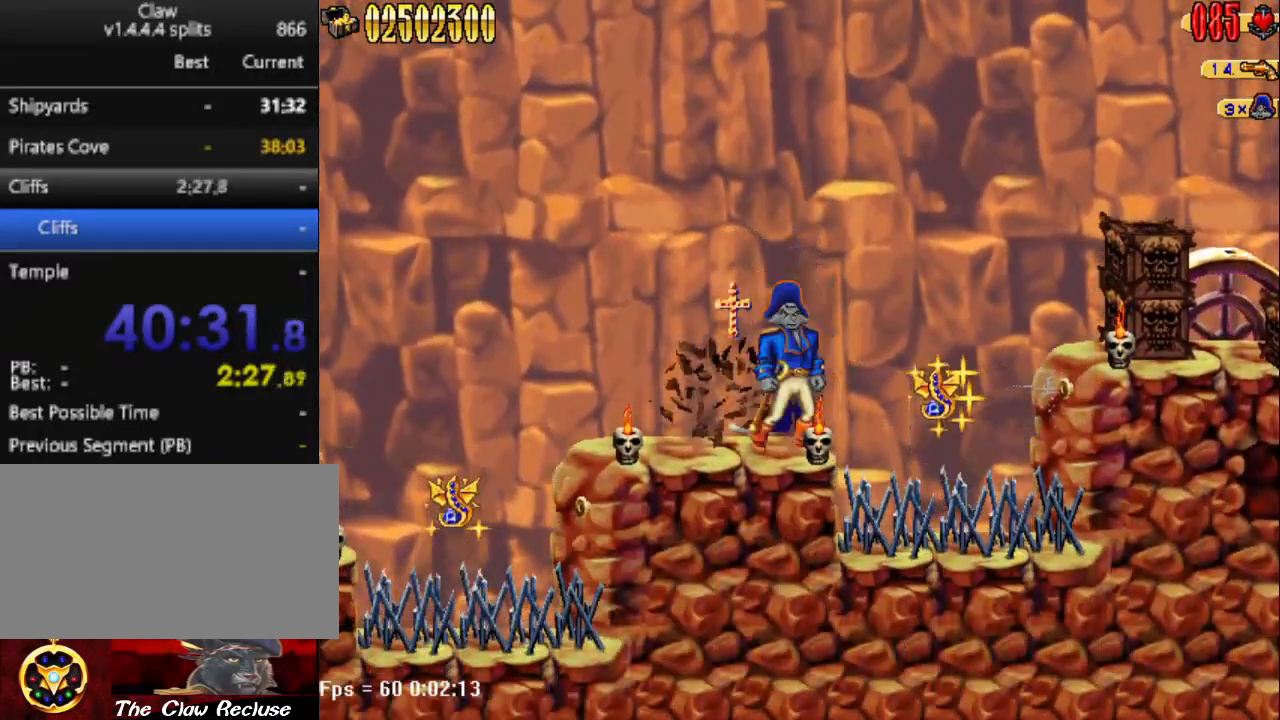
{"keys": ["num5"], "events": [[417, "num5", "down"]]}
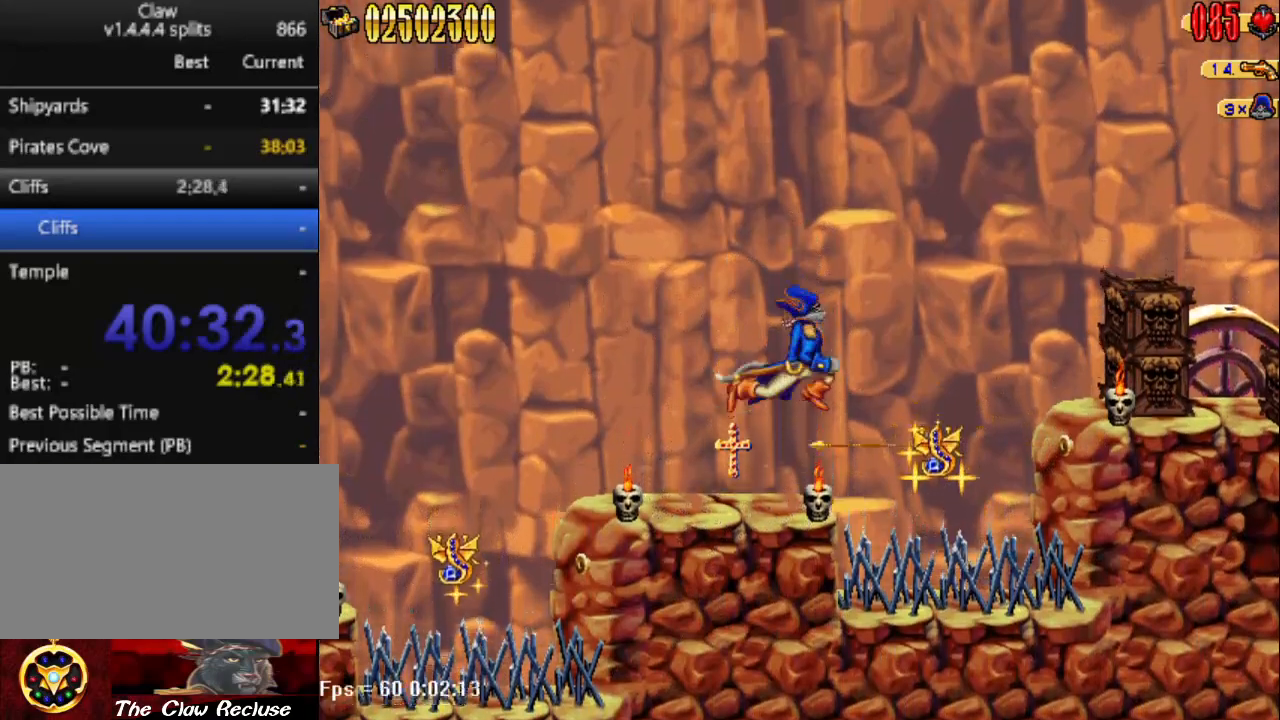
{"keys": [], "events": [[100, "num5", "up"]]}